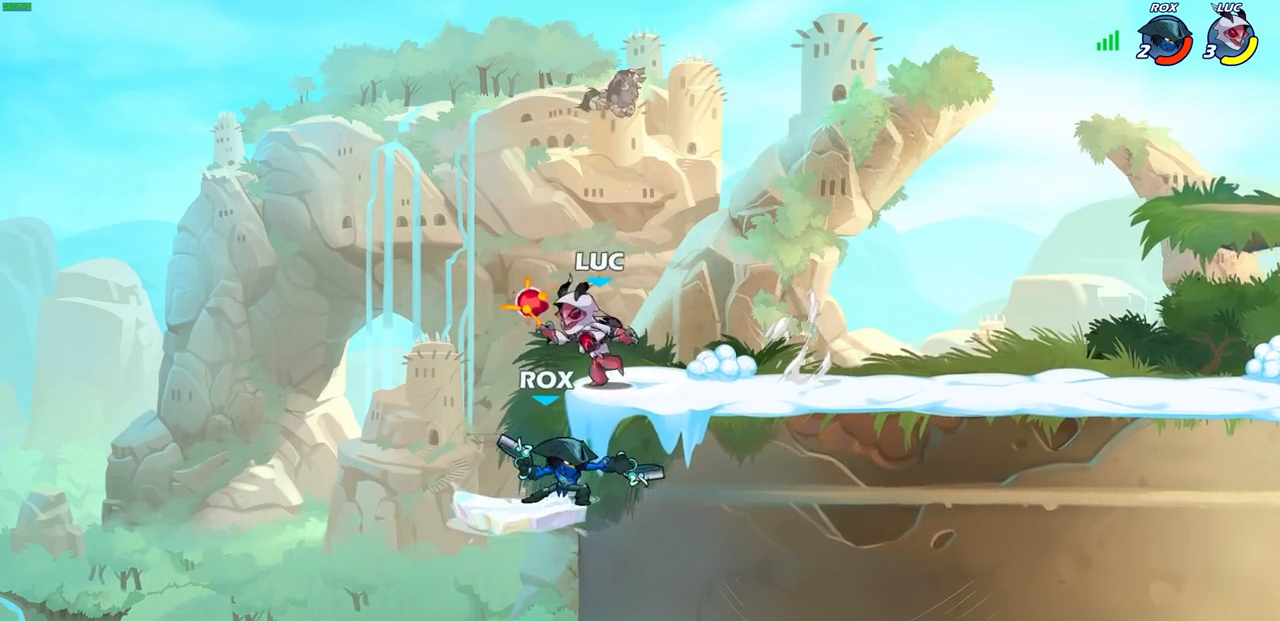
Gameplay with a controller (PlayStation layout); each line is a JSON object with the inputs held at the frame after it. "events" lists button and stick changes between this image and that frame as [ms after this image, input, new state], when the widget could be followed in between.
{"buttons": [], "left_stick": "center", "right_stick": "center", "events": []}
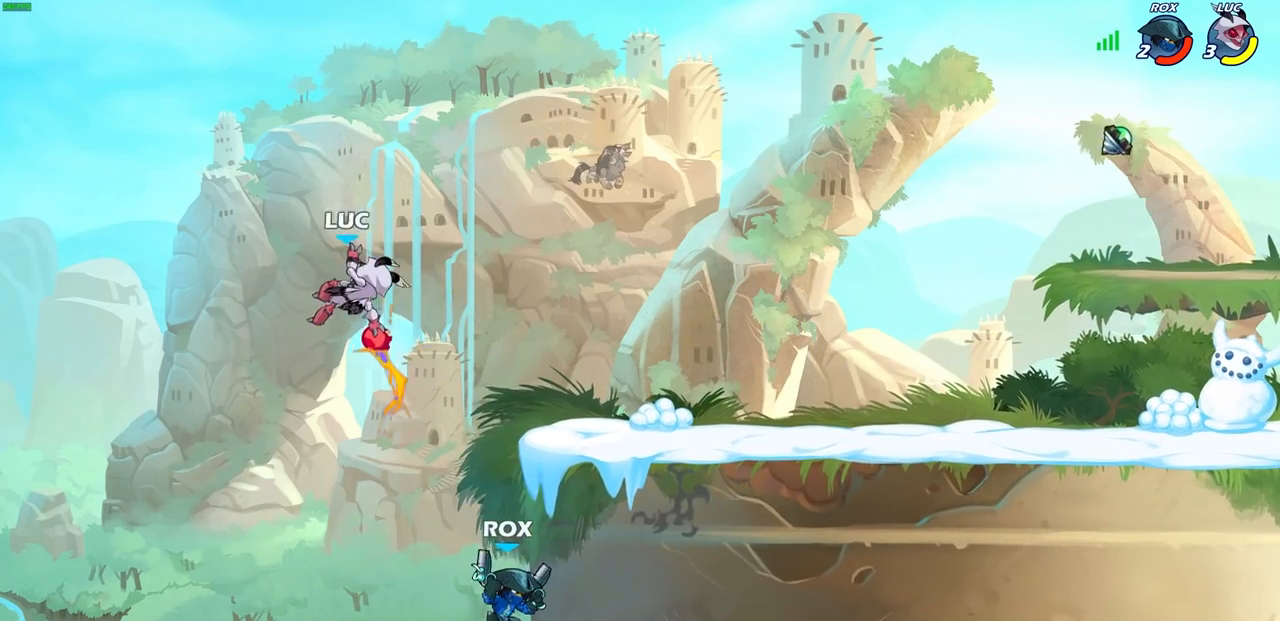
{"buttons": ["CROSS"], "left_stick": "right", "right_stick": "center", "events": [[117, "left_stick", "right"], [500, "CROSS", "down"]]}
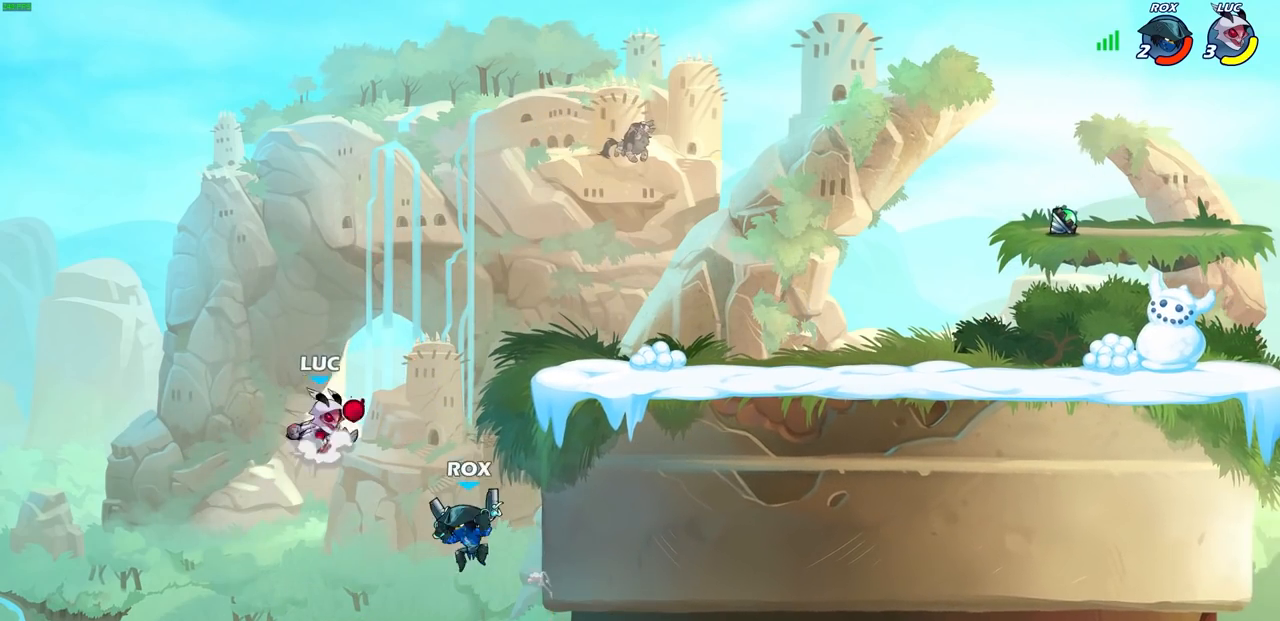
{"buttons": [], "left_stick": "up-left", "right_stick": "center", "events": [[83, "SQUARE", "down"], [100, "left_stick", "down"], [117, "CROSS", "up"], [167, "SQUARE", "up"], [200, "left_stick", "center"], [317, "left_stick", "left"], [483, "left_stick", "up-left"]]}
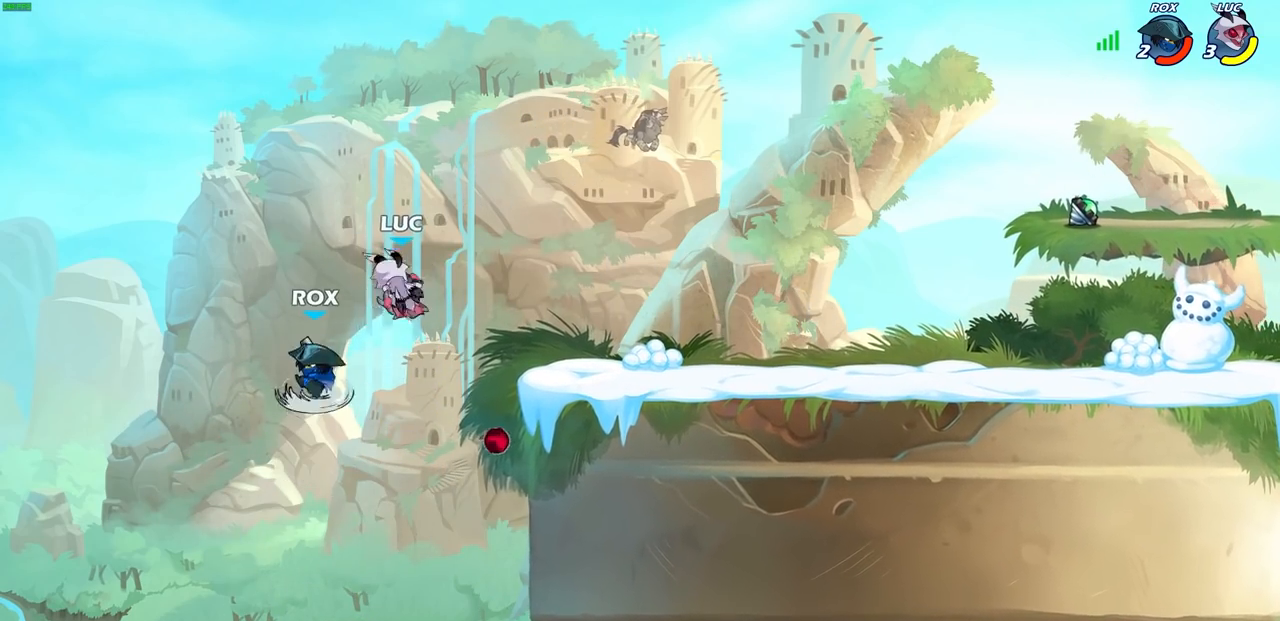
{"buttons": [], "left_stick": "center", "right_stick": "center", "events": [[167, "left_stick", "right"], [350, "left_stick", "center"], [383, "CROSS", "down"], [500, "CROSS", "up"]]}
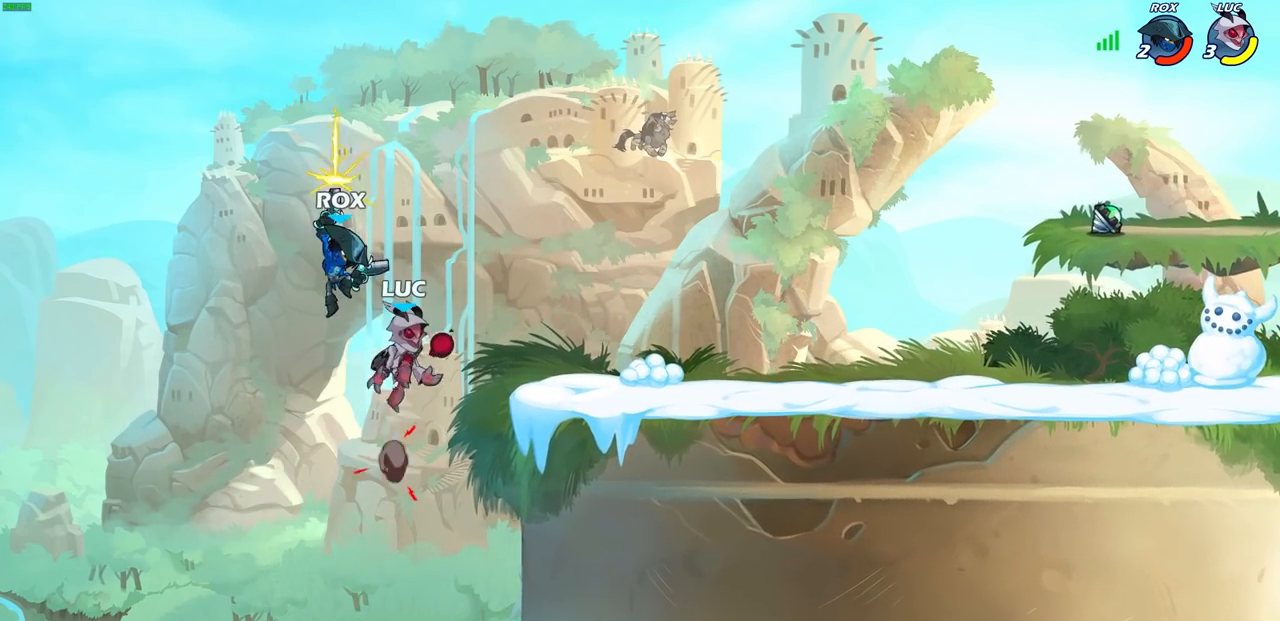
{"buttons": [], "left_stick": "center", "right_stick": "center", "events": [[183, "SQUARE", "down"], [183, "left_stick", "right"], [267, "SQUARE", "up"], [283, "left_stick", "center"]]}
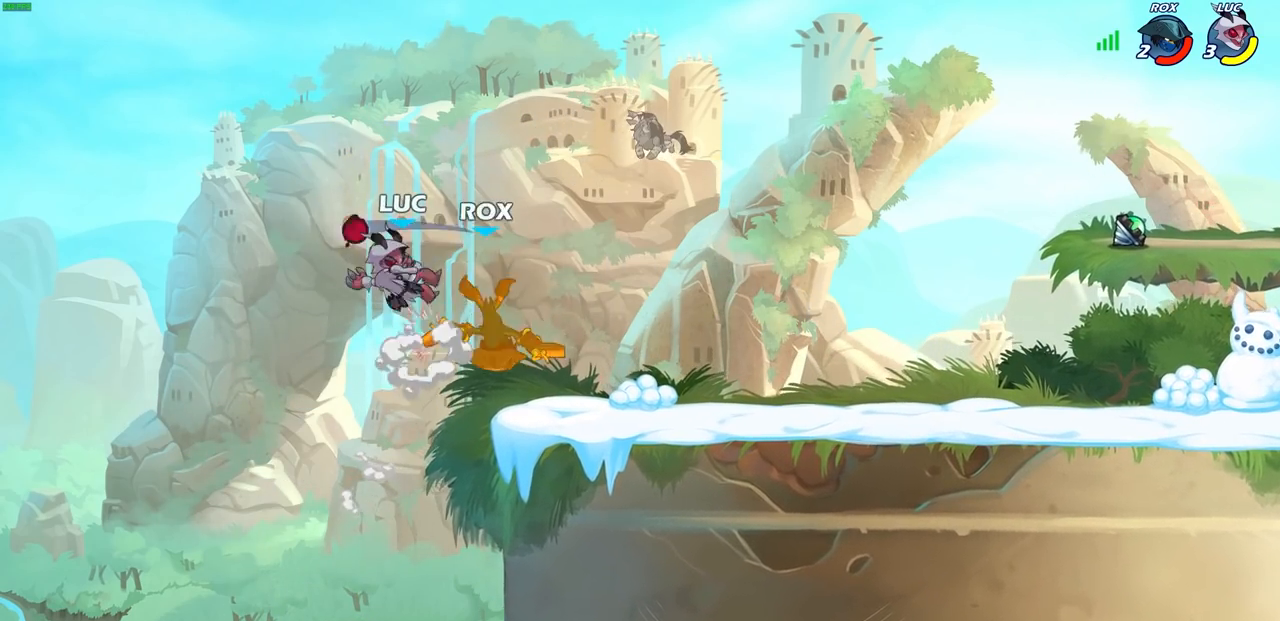
{"buttons": ["R1"], "left_stick": "right", "right_stick": "center", "events": [[183, "left_stick", "right"], [300, "R2", "down"], [383, "R2", "up"], [467, "R1", "down"]]}
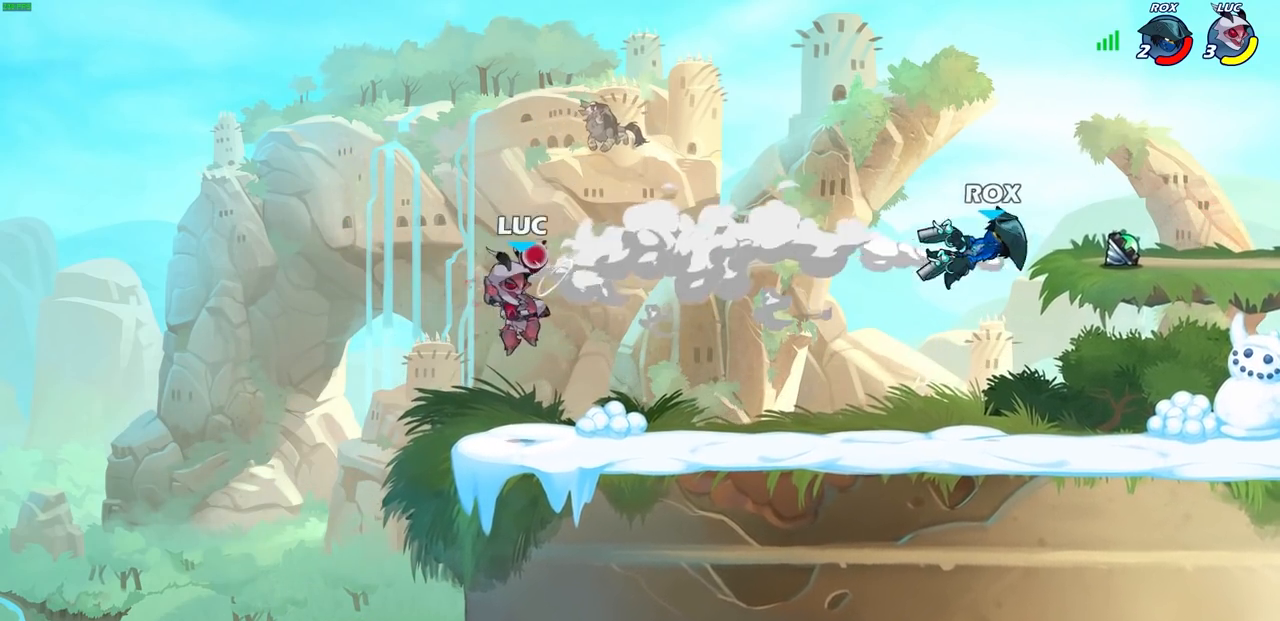
{"buttons": ["R2"], "left_stick": "right", "right_stick": "center", "events": [[17, "left_stick", "center"], [33, "R1", "up"], [400, "left_stick", "right"], [433, "R2", "down"]]}
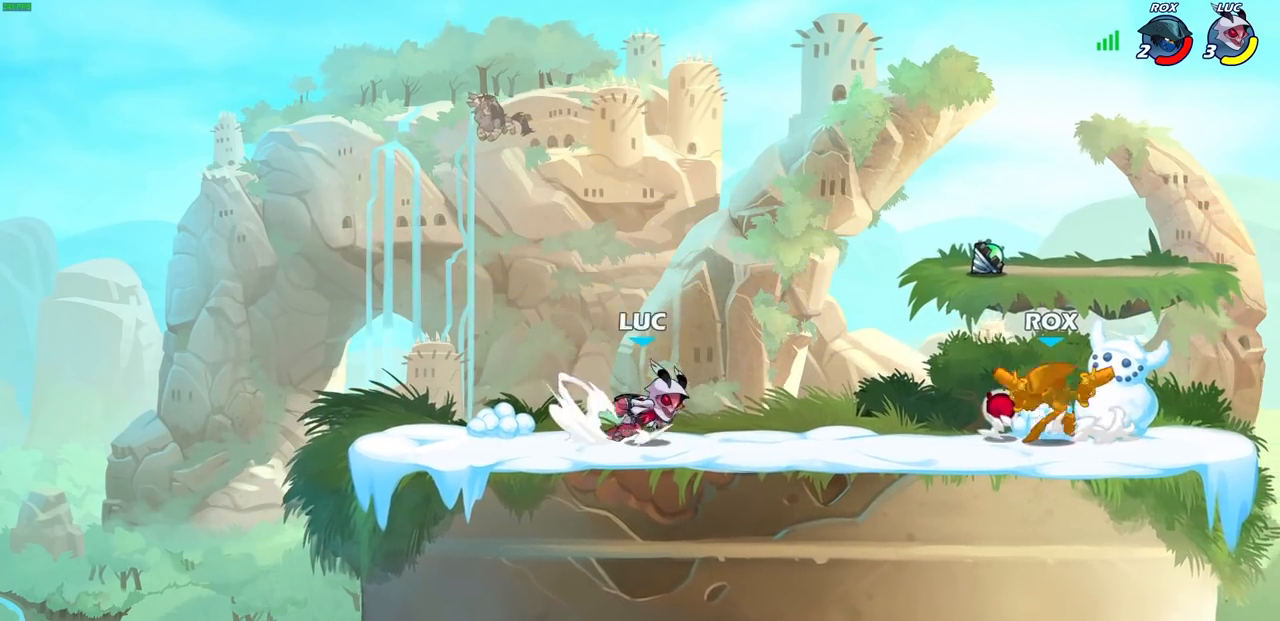
{"buttons": ["R1"], "left_stick": "center", "right_stick": "center", "events": [[133, "R2", "up"], [233, "CROSS", "down"], [350, "CROSS", "up"], [367, "left_stick", "center"], [467, "R1", "down"]]}
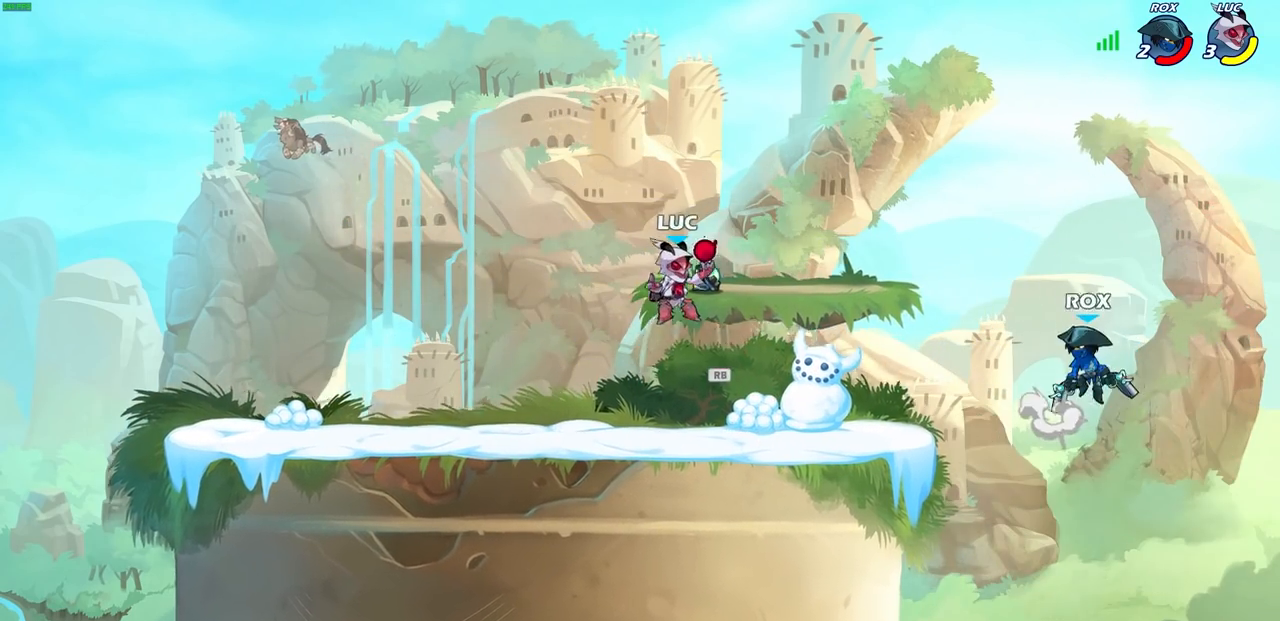
{"buttons": ["CIRCLE"], "left_stick": "up-right", "right_stick": "center", "events": [[83, "left_stick", "down-left"], [100, "R1", "up"], [350, "left_stick", "down-right"], [417, "left_stick", "up-right"], [450, "CIRCLE", "down"]]}
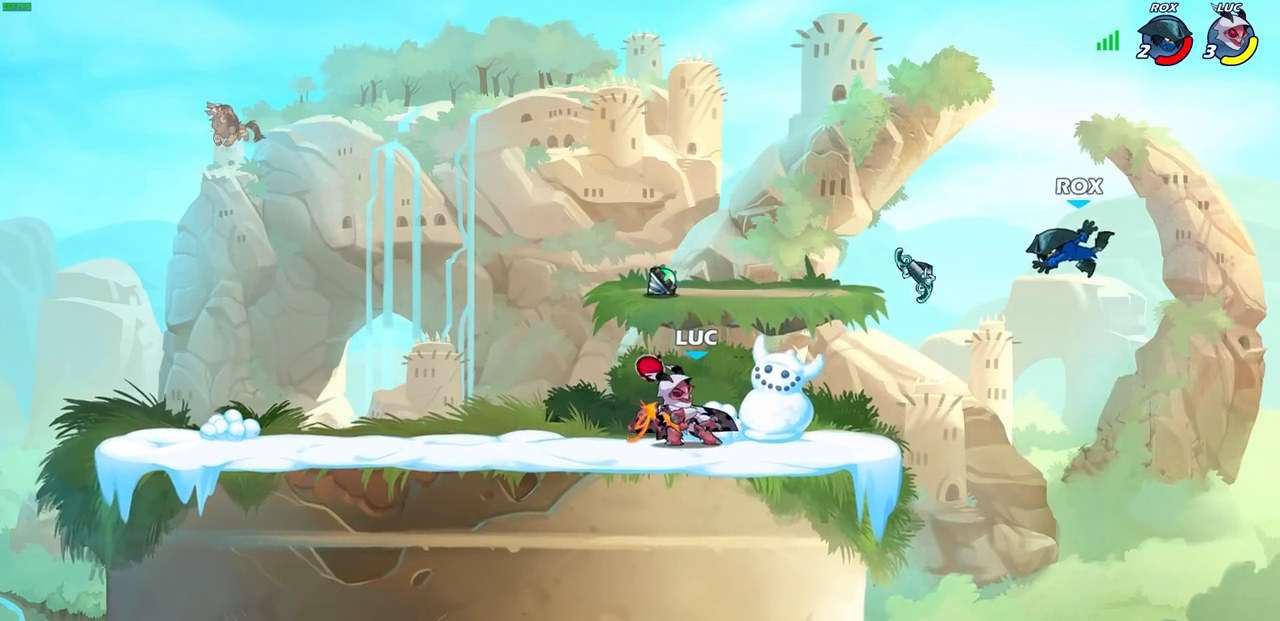
{"buttons": [], "left_stick": "center", "right_stick": "center", "events": [[17, "CIRCLE", "up"], [83, "left_stick", "center"]]}
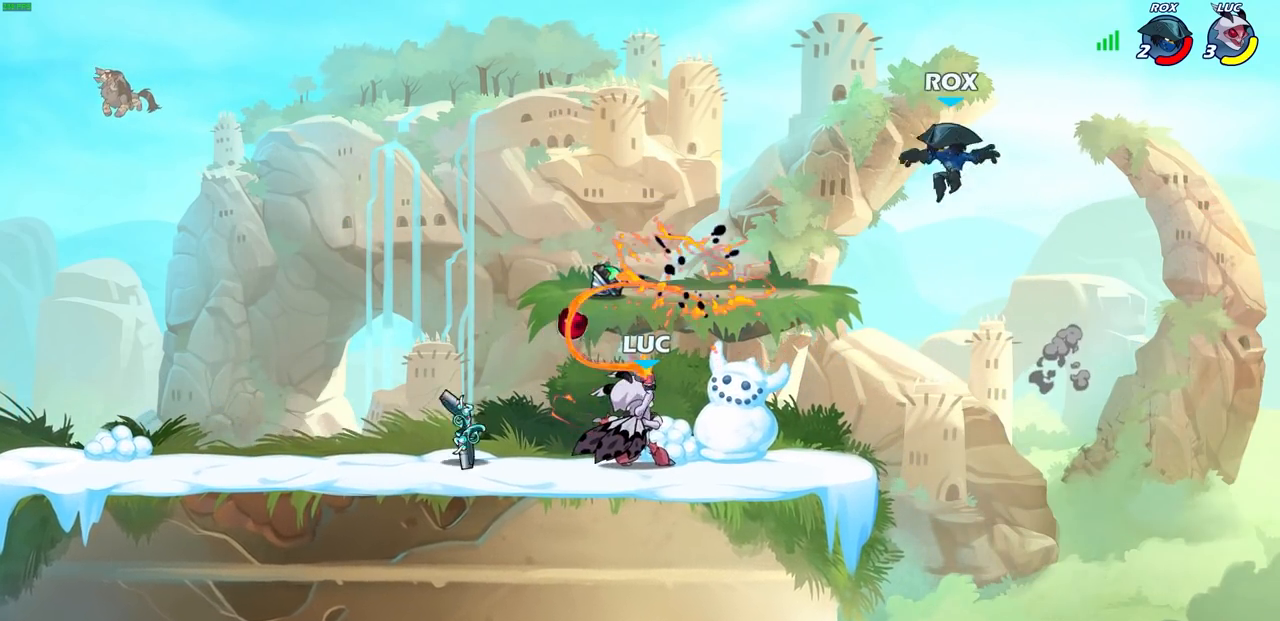
{"buttons": [], "left_stick": "center", "right_stick": "center", "events": [[333, "CROSS", "down"], [367, "SQUARE", "down"], [383, "CROSS", "up"], [383, "right_stick", "down-left"], [433, "SQUARE", "up"], [433, "right_stick", "center"]]}
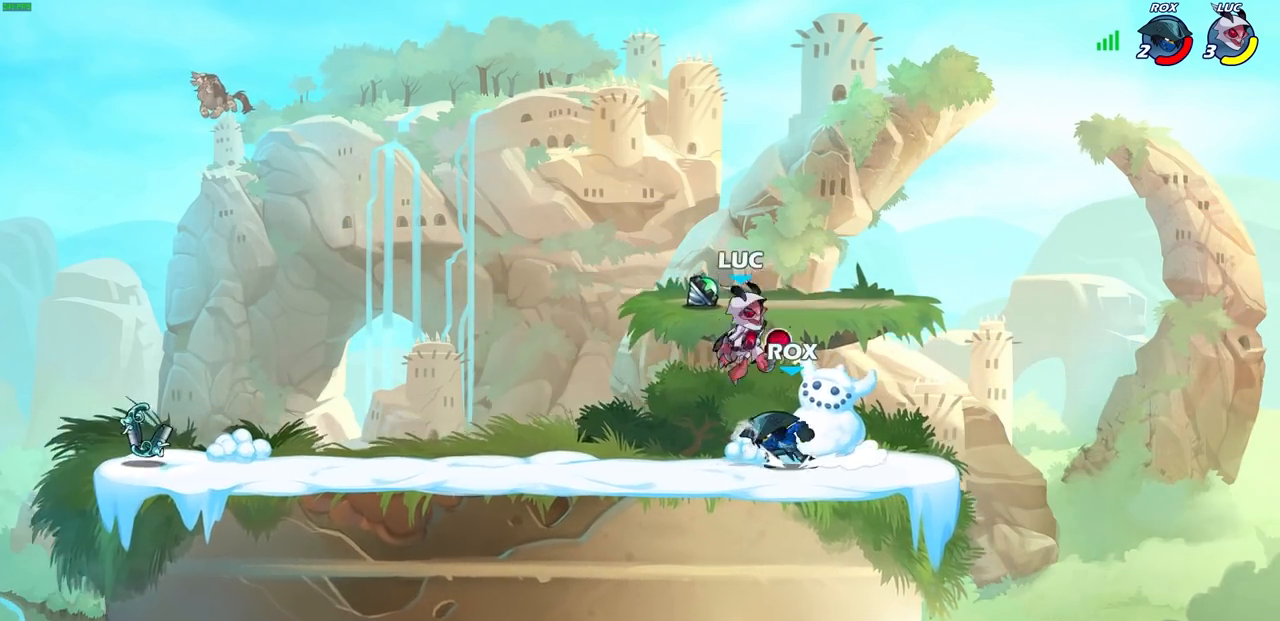
{"buttons": [], "left_stick": "down-left", "right_stick": "center", "events": [[167, "left_stick", "left"], [400, "left_stick", "down-left"]]}
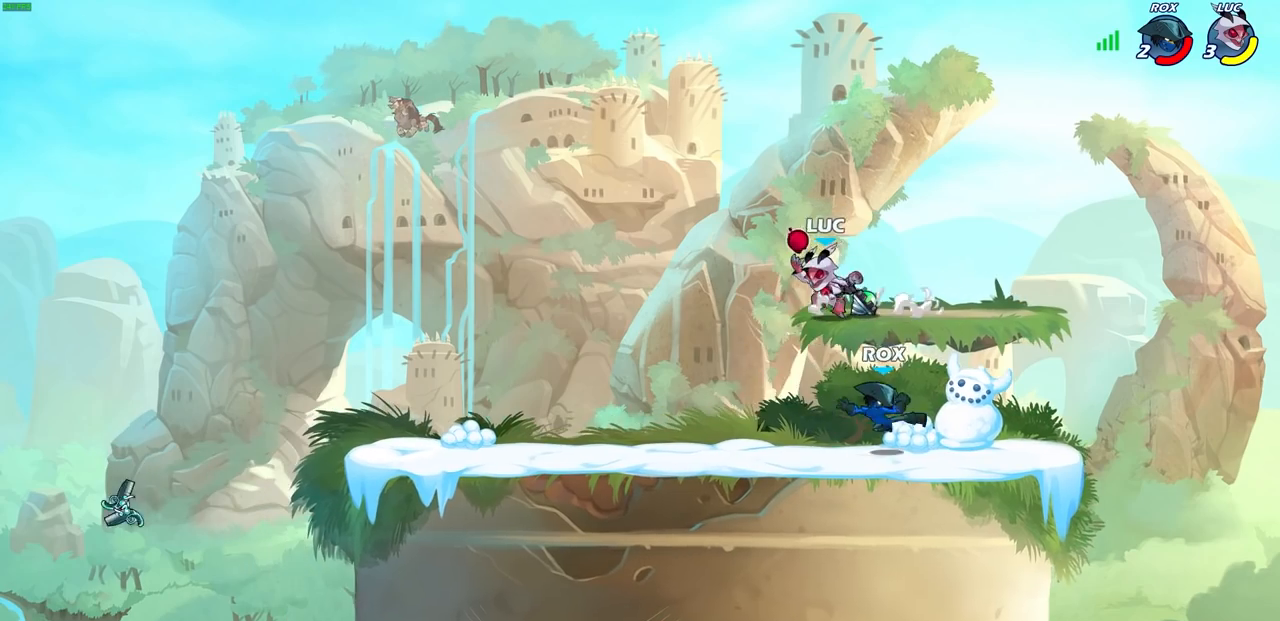
{"buttons": [], "left_stick": "center", "right_stick": "center", "events": [[117, "left_stick", "right"], [183, "SQUARE", "down"], [283, "SQUARE", "up"], [300, "left_stick", "center"]]}
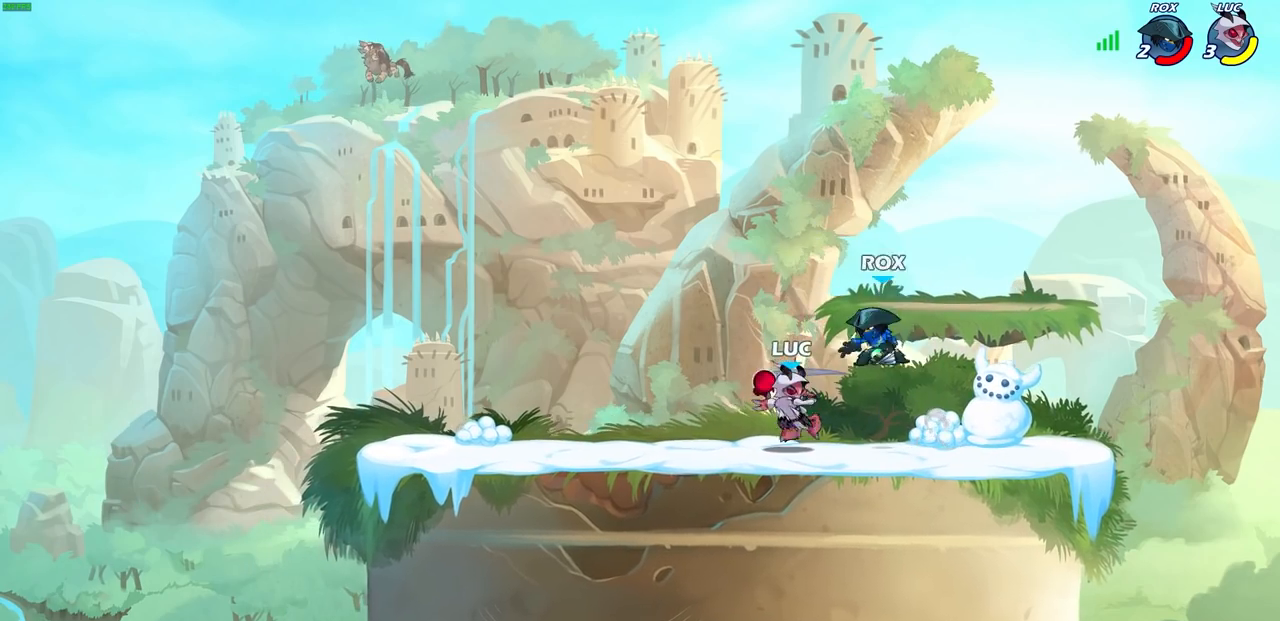
{"buttons": [], "left_stick": "center", "right_stick": "center", "events": [[383, "left_stick", "left"], [450, "left_stick", "center"]]}
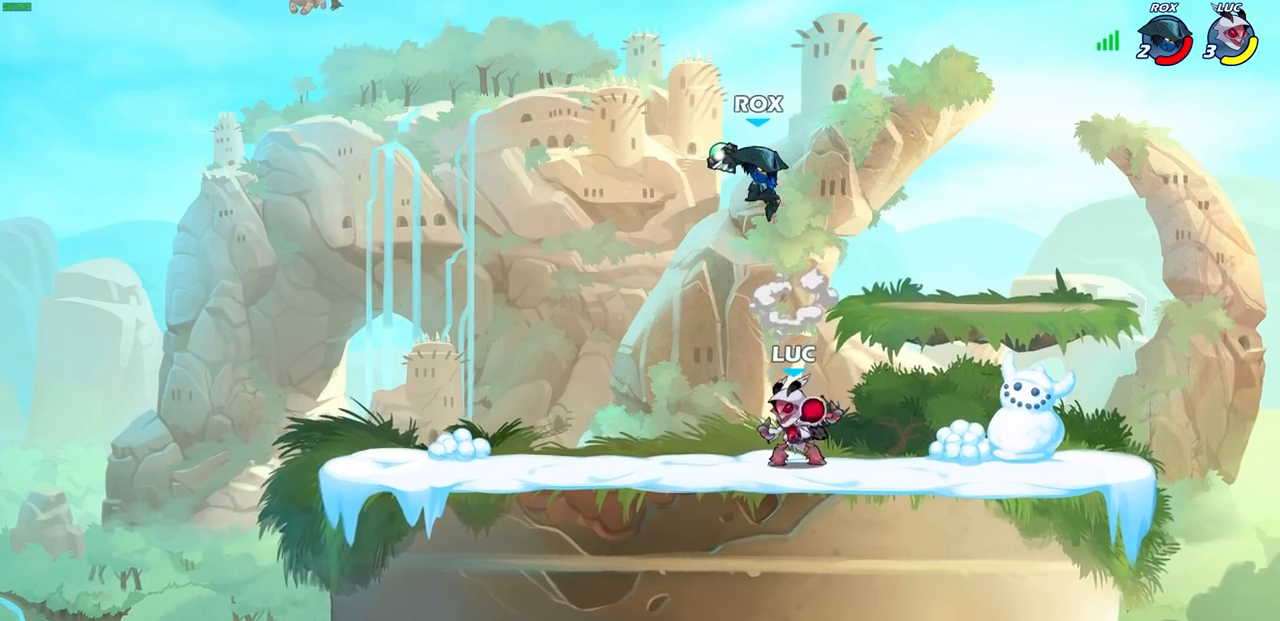
{"buttons": [], "left_stick": "center", "right_stick": "center", "events": [[200, "CROSS", "down"], [300, "CROSS", "up"]]}
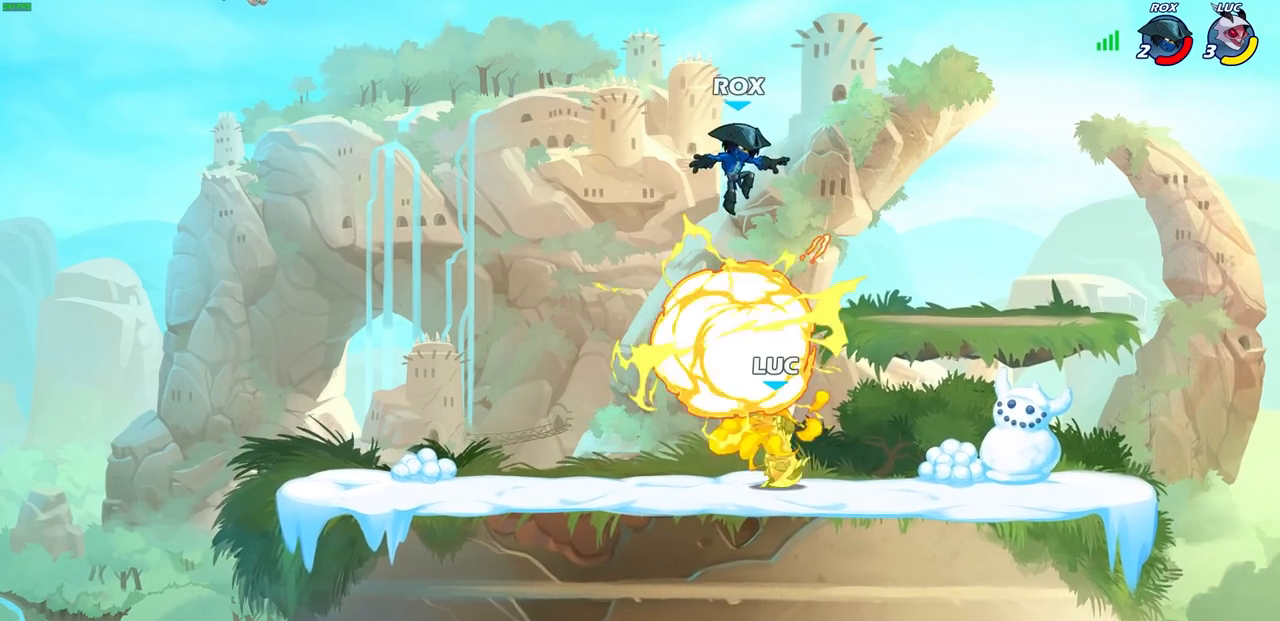
{"buttons": ["R2"], "left_stick": "down", "right_stick": "center", "events": [[300, "R2", "down"], [500, "left_stick", "down"]]}
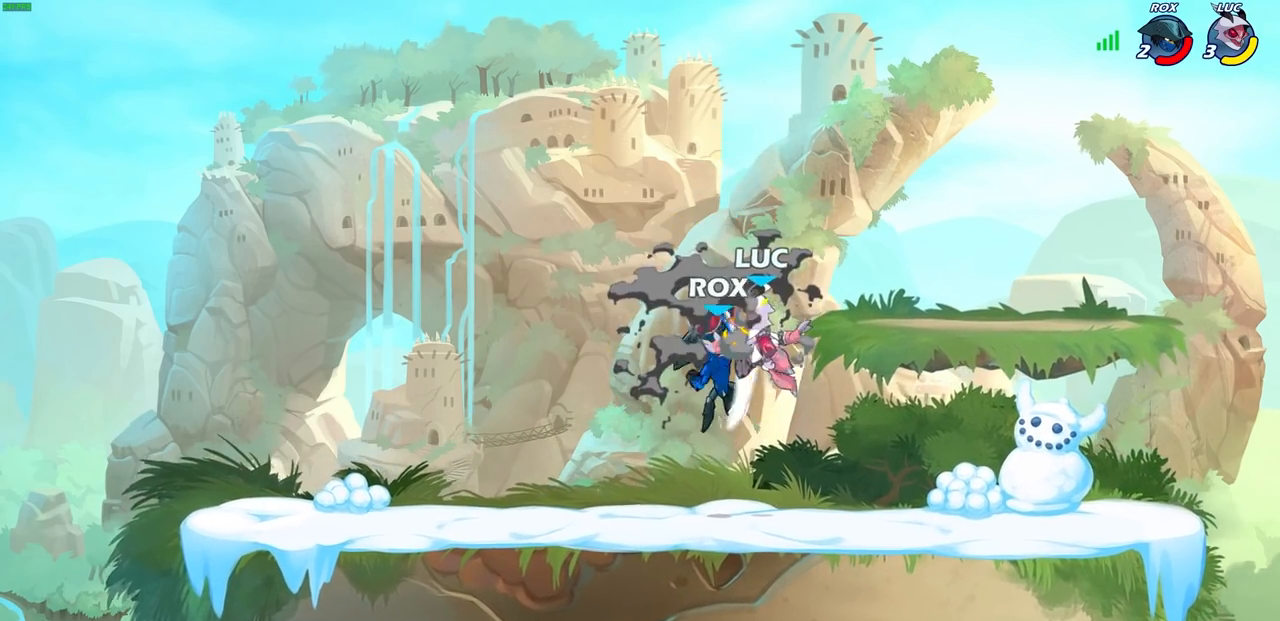
{"buttons": [], "left_stick": "center", "right_stick": "center", "events": [[50, "CIRCLE", "down"], [100, "R2", "up"], [150, "CIRCLE", "up"], [217, "left_stick", "center"]]}
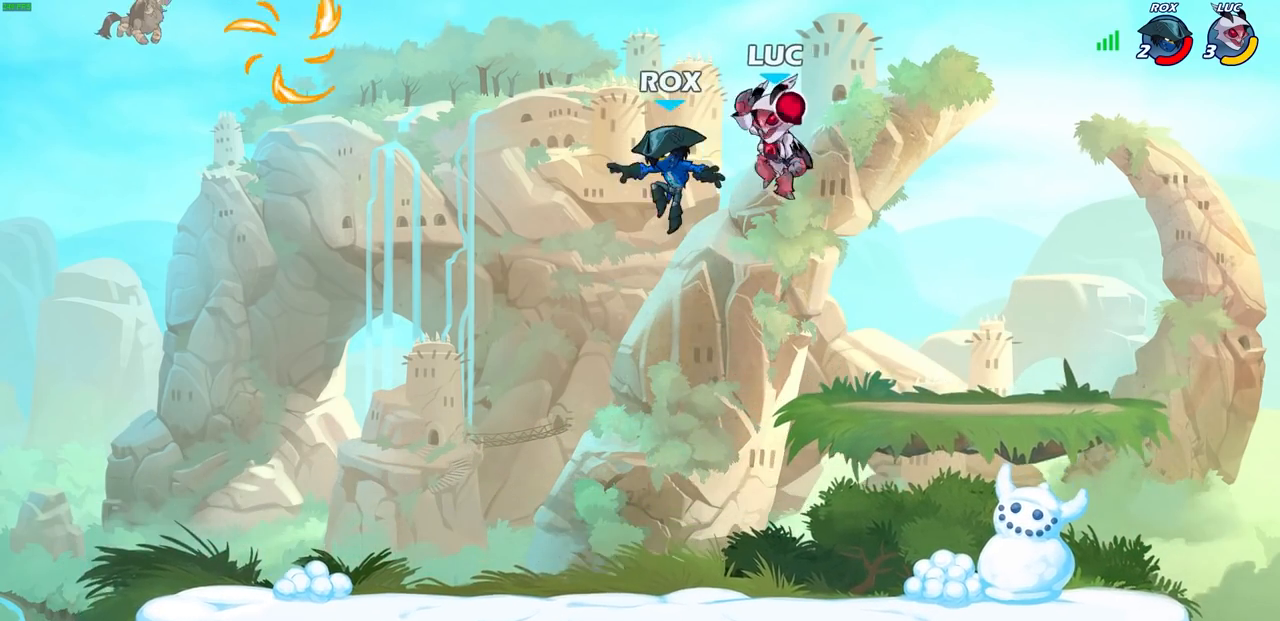
{"buttons": [], "left_stick": "down-left", "right_stick": "center", "events": [[17, "left_stick", "right"], [250, "left_stick", "down-left"]]}
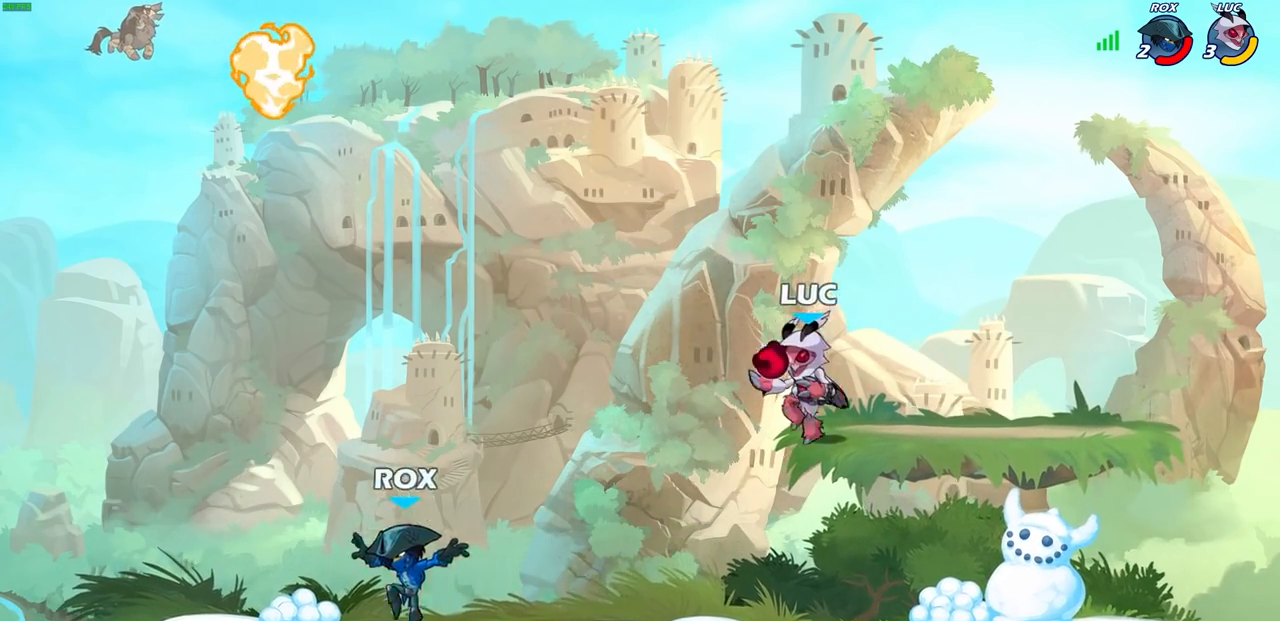
{"buttons": [], "left_stick": "center", "right_stick": "center", "events": [[250, "R2", "down"], [267, "left_stick", "up-left"], [300, "CROSS", "down"], [400, "SQUARE", "down"], [433, "R2", "up"], [433, "right_stick", "down"], [450, "CROSS", "up"], [467, "left_stick", "center"], [483, "SQUARE", "up"], [483, "right_stick", "center"]]}
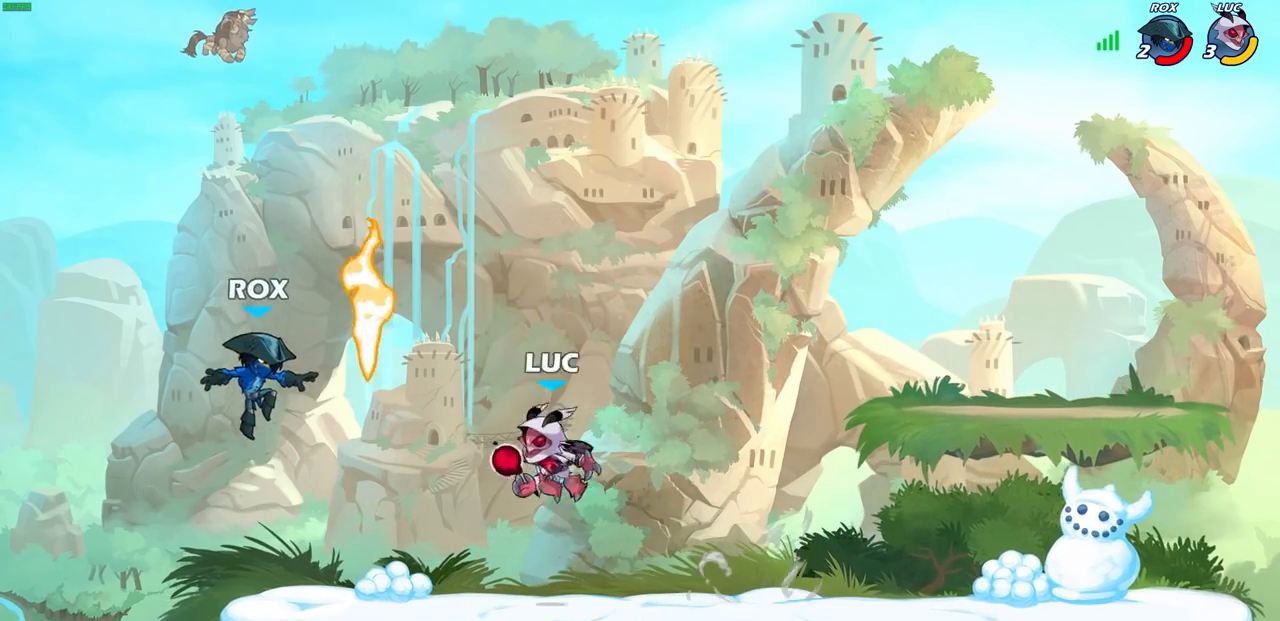
{"buttons": [], "left_stick": "right", "right_stick": "center", "events": [[317, "left_stick", "left"], [467, "left_stick", "right"]]}
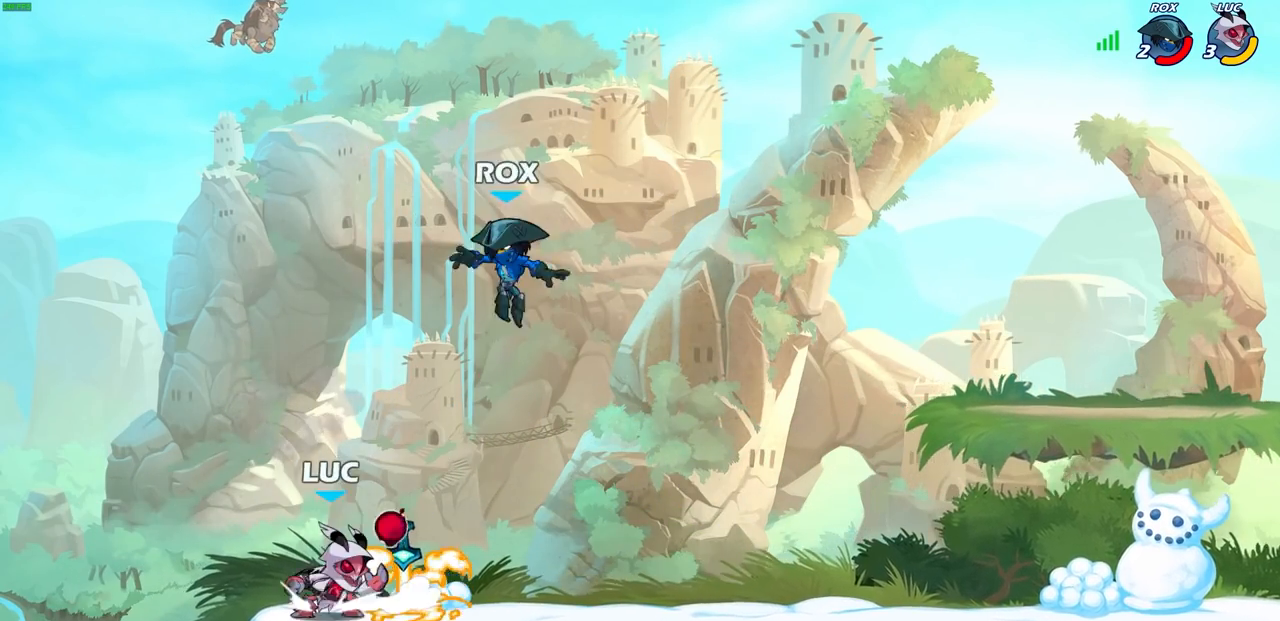
{"buttons": [], "left_stick": "center", "right_stick": "center", "events": [[67, "left_stick", "center"], [200, "SQUARE", "down"], [300, "SQUARE", "up"], [417, "SQUARE", "down"], [500, "SQUARE", "up"]]}
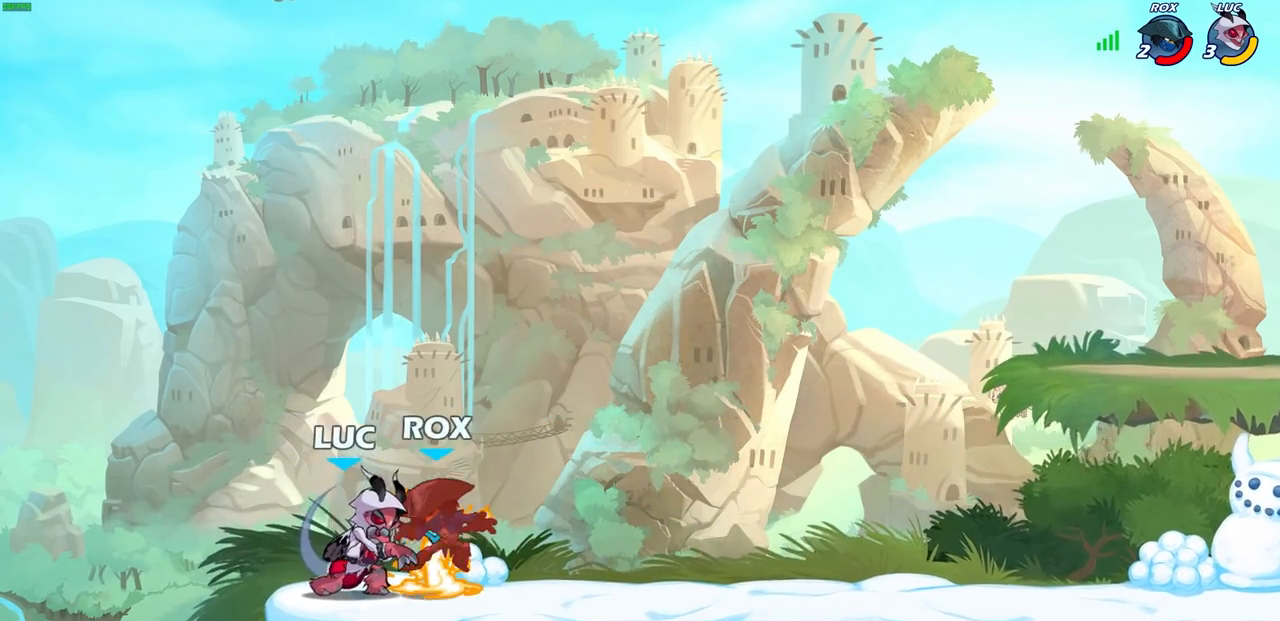
{"buttons": ["R1"], "left_stick": "up-right", "right_stick": "center", "events": [[83, "SQUARE", "down"], [167, "SQUARE", "up"], [250, "left_stick", "right"], [317, "R2", "down"], [417, "R2", "up"], [467, "left_stick", "up-right"], [500, "R1", "down"]]}
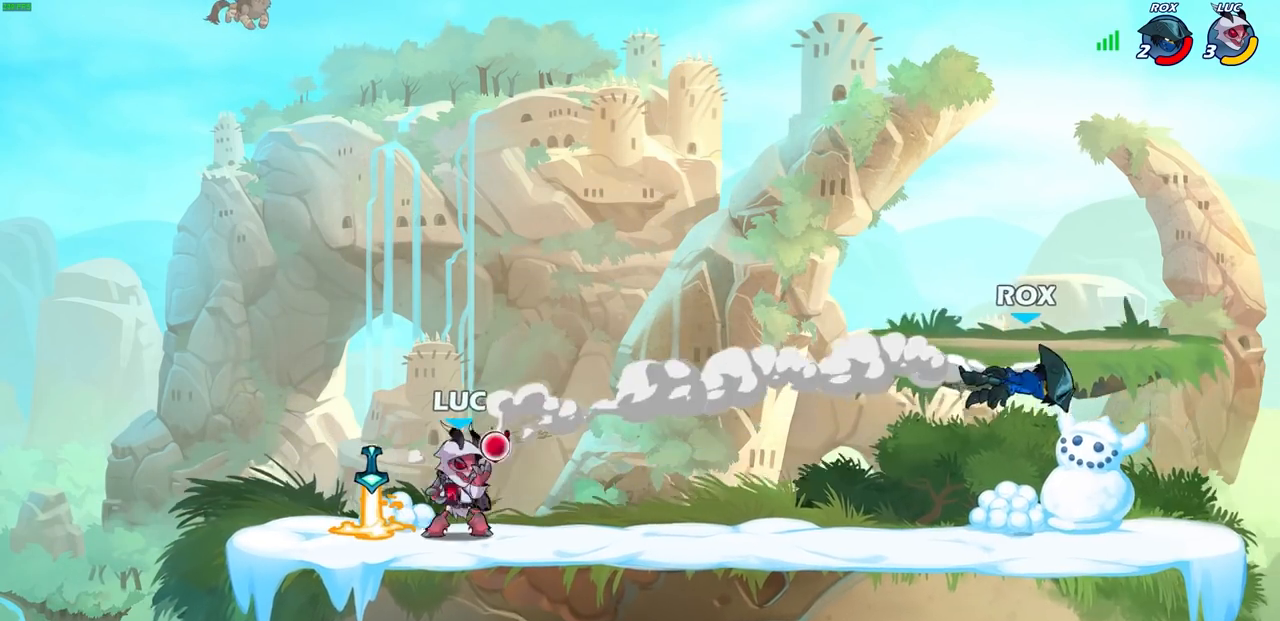
{"buttons": [], "left_stick": "left", "right_stick": "center", "events": [[67, "R1", "up"], [67, "left_stick", "center"], [433, "left_stick", "left"]]}
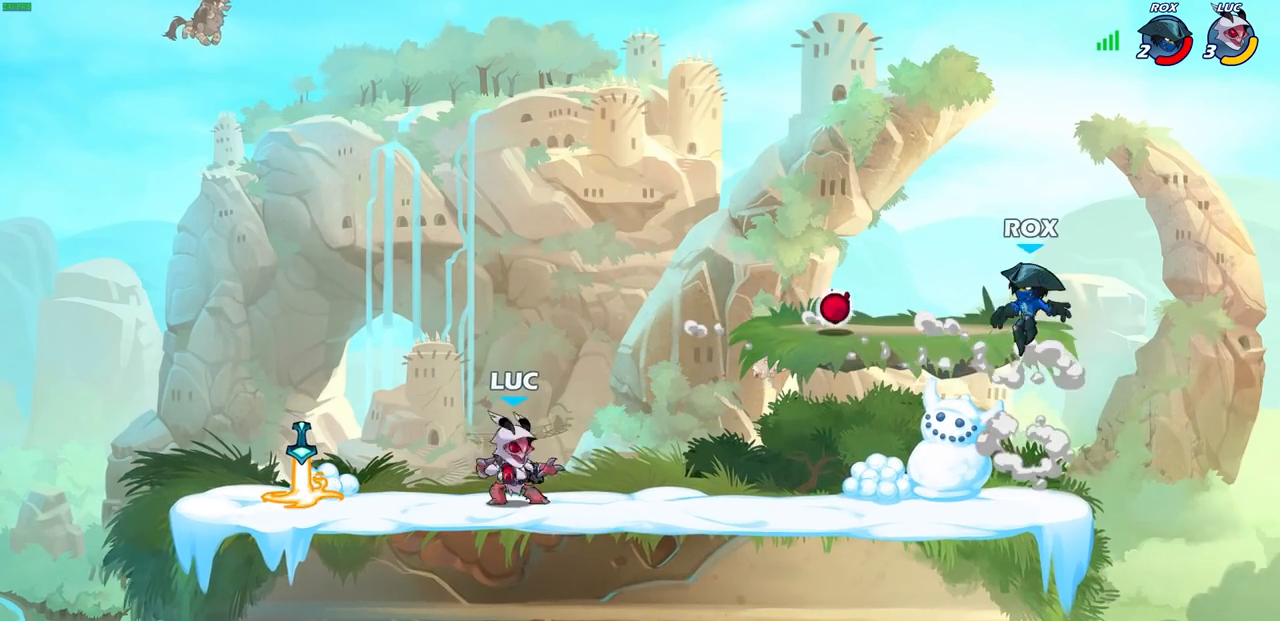
{"buttons": ["R2"], "left_stick": "right", "right_stick": "center", "events": [[33, "R2", "down"], [167, "R2", "up"], [200, "left_stick", "center"], [250, "left_stick", "right"], [350, "R1", "down"], [433, "R1", "up"], [500, "R2", "down"]]}
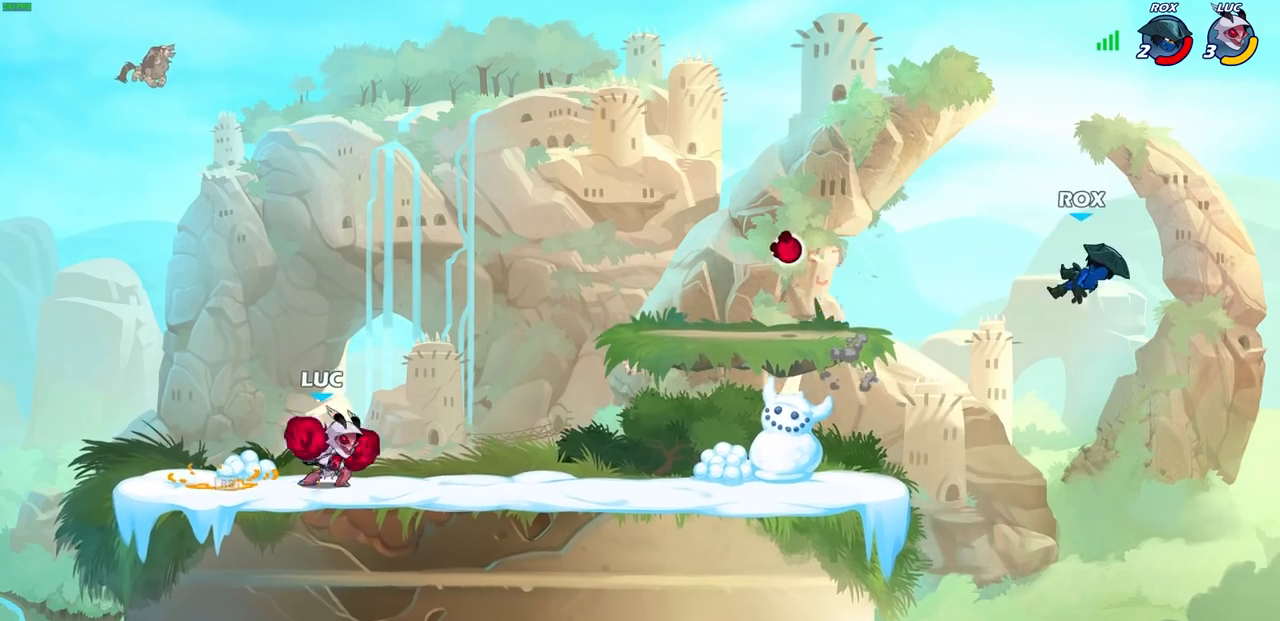
{"buttons": ["CIRCLE", "R2"], "left_stick": "up-right", "right_stick": "center", "events": [[150, "R2", "up"], [433, "left_stick", "up-right"], [450, "R2", "down"], [483, "CIRCLE", "down"]]}
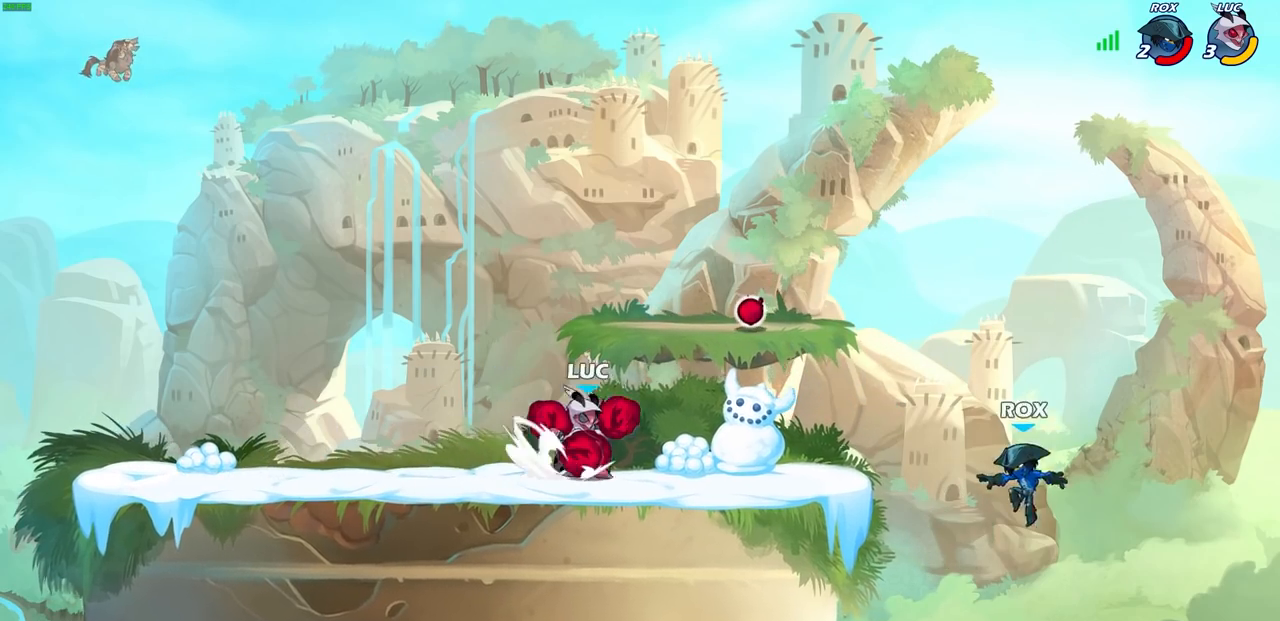
{"buttons": [], "left_stick": "center", "right_stick": "center", "events": [[17, "R2", "up"], [17, "left_stick", "center"], [83, "CIRCLE", "up"]]}
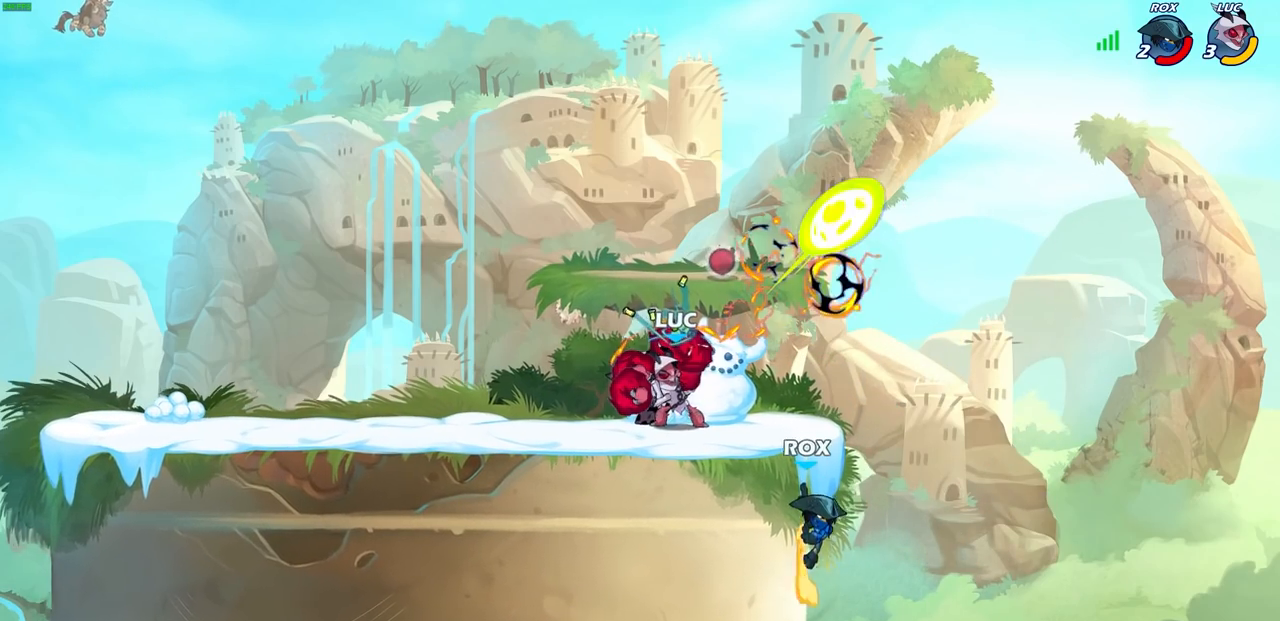
{"buttons": [], "left_stick": "center", "right_stick": "center", "events": [[317, "SQUARE", "down"], [400, "SQUARE", "up"]]}
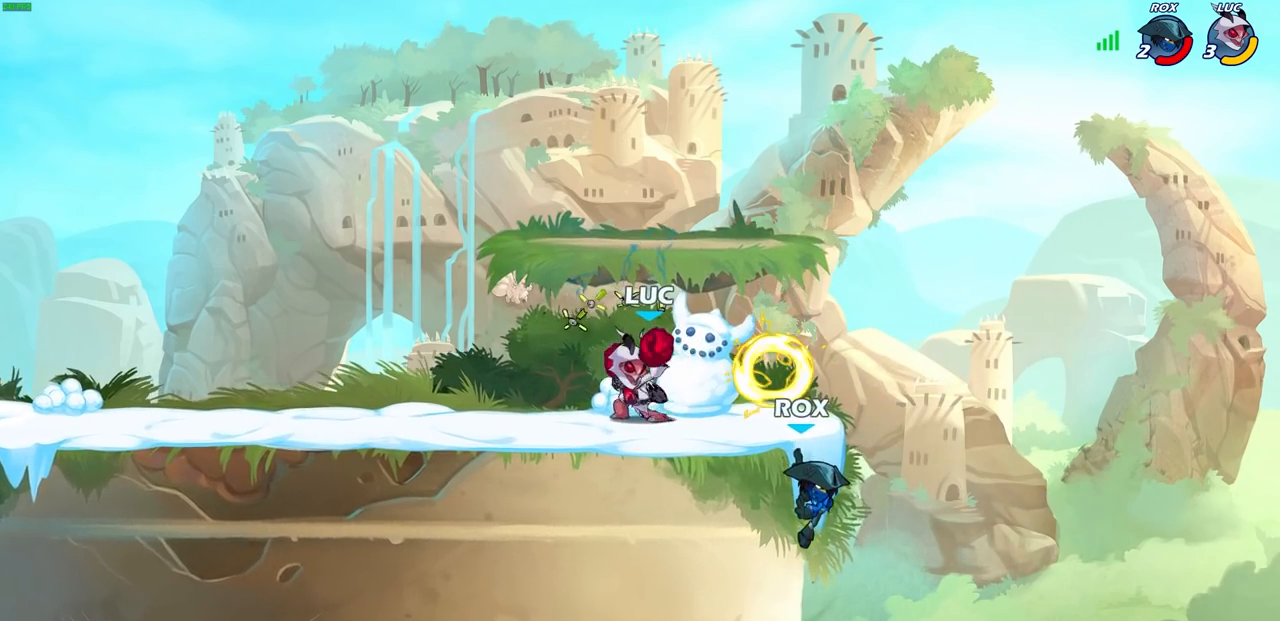
{"buttons": [], "left_stick": "center", "right_stick": "center", "events": []}
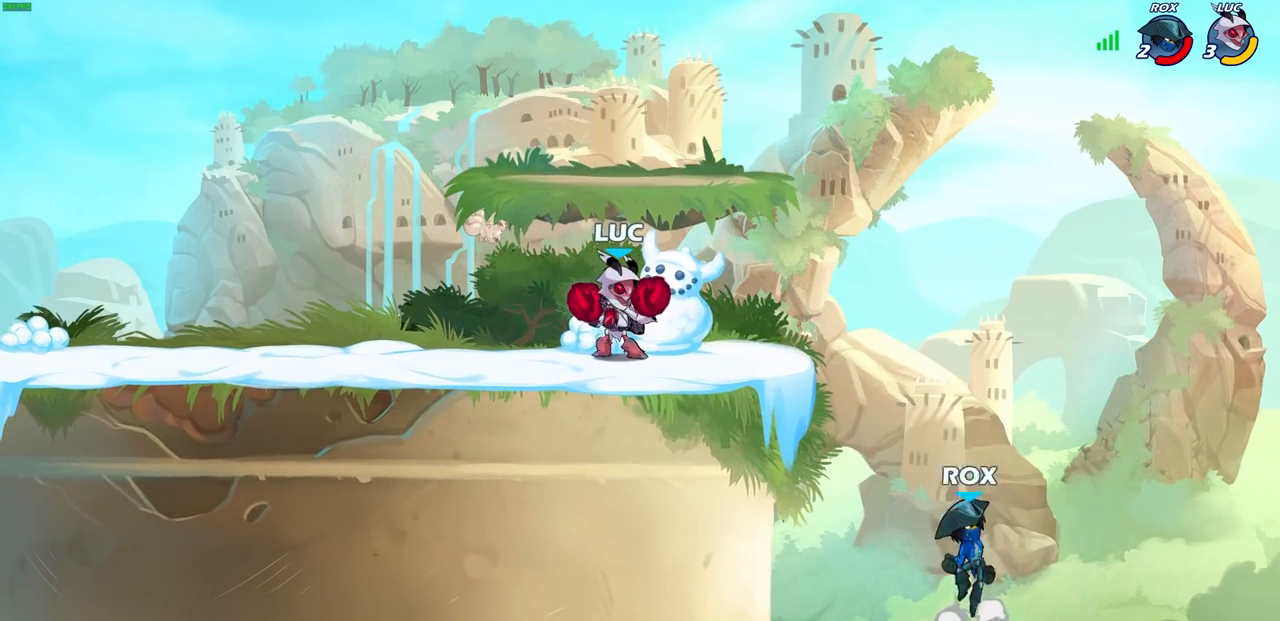
{"buttons": [], "left_stick": "right", "right_stick": "center", "events": [[300, "left_stick", "right"], [350, "CIRCLE", "down"], [450, "CIRCLE", "up"]]}
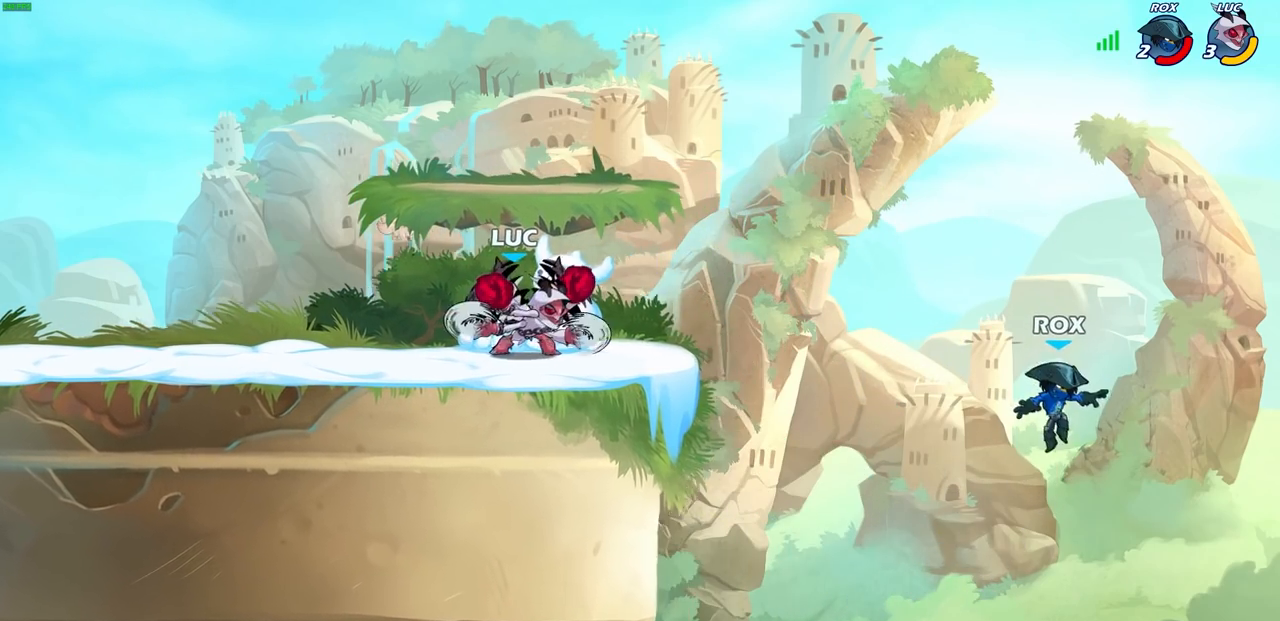
{"buttons": [], "left_stick": "center", "right_stick": "center", "events": [[433, "left_stick", "center"]]}